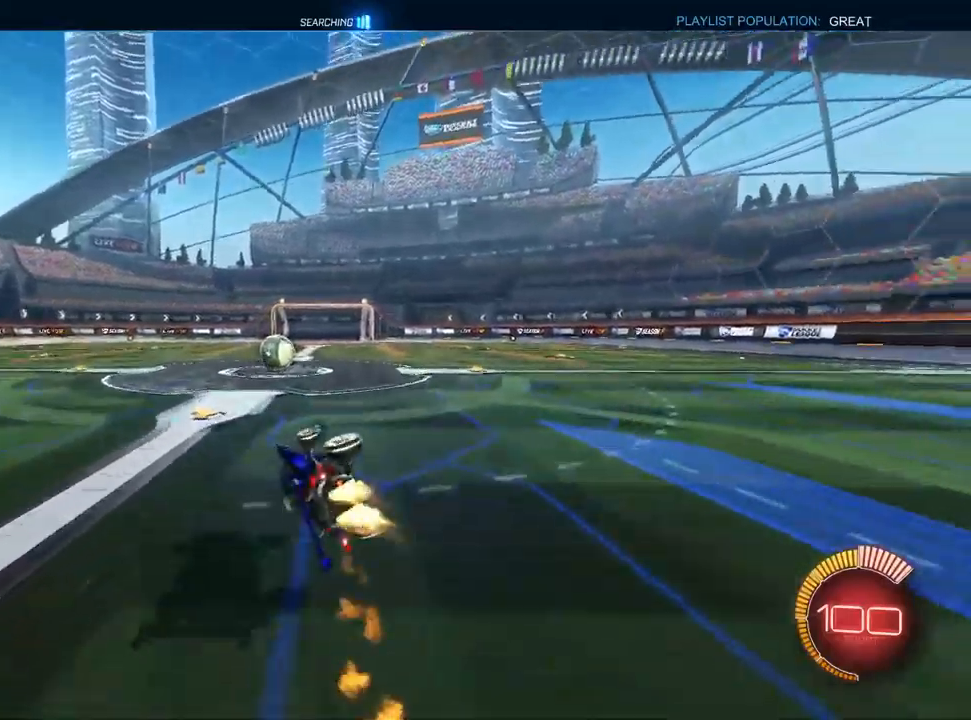
Gameplay with a controller (PlayStation layout); each line is a JSON object with the inputs held at the frame after it (dt_ms = milliseconds from this image to that frame). "events" lists button and stick changes between this image and that frame as [ms after this image, input, new state], when the widget could be followed in between. Not read: CROSS.
{"dt_ms": 500, "buttons": ["L1", "R2"], "left_stick": "left", "right_stick": "center", "events": [[17, "TRIANGLE", "up"], [150, "R1", "up"], [200, "TRIANGLE", "down"], [250, "left_stick", "center"], [267, "L1", "up"], [283, "TRIANGLE", "up"], [450, "L1", "down"], [450, "left_stick", "left"]]}
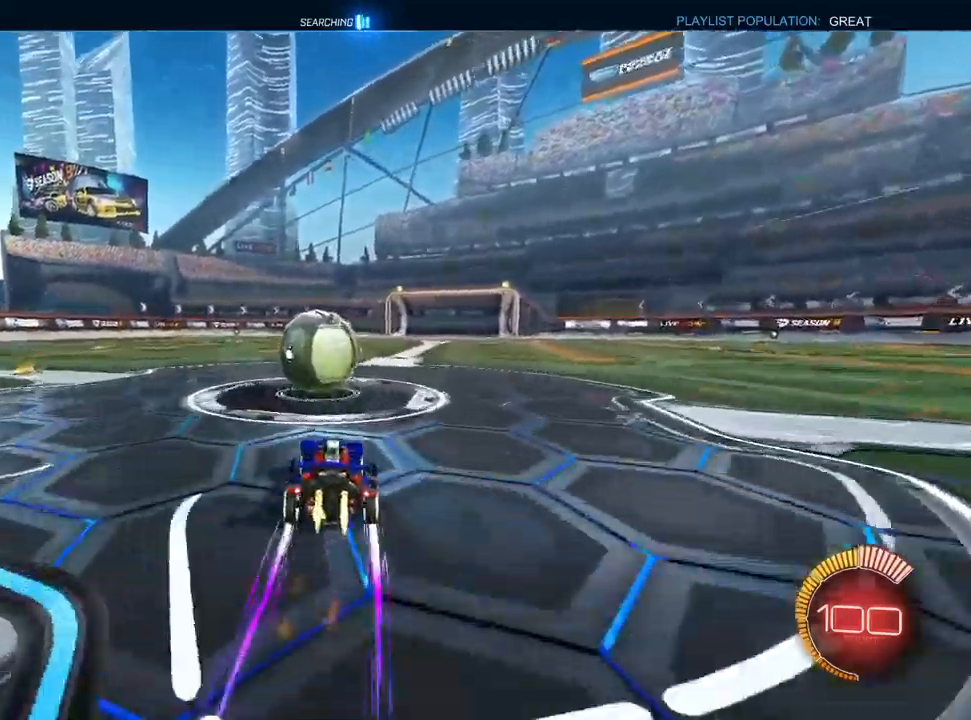
{"dt_ms": 500, "buttons": ["TRIANGLE", "L1", "R1", "R2"], "left_stick": "down-right", "right_stick": "center", "events": [[67, "left_stick", "center"], [117, "left_stick", "up-right"], [200, "R1", "down"], [250, "left_stick", "center"], [300, "left_stick", "down"], [400, "left_stick", "down-right"], [433, "TRIANGLE", "down"]]}
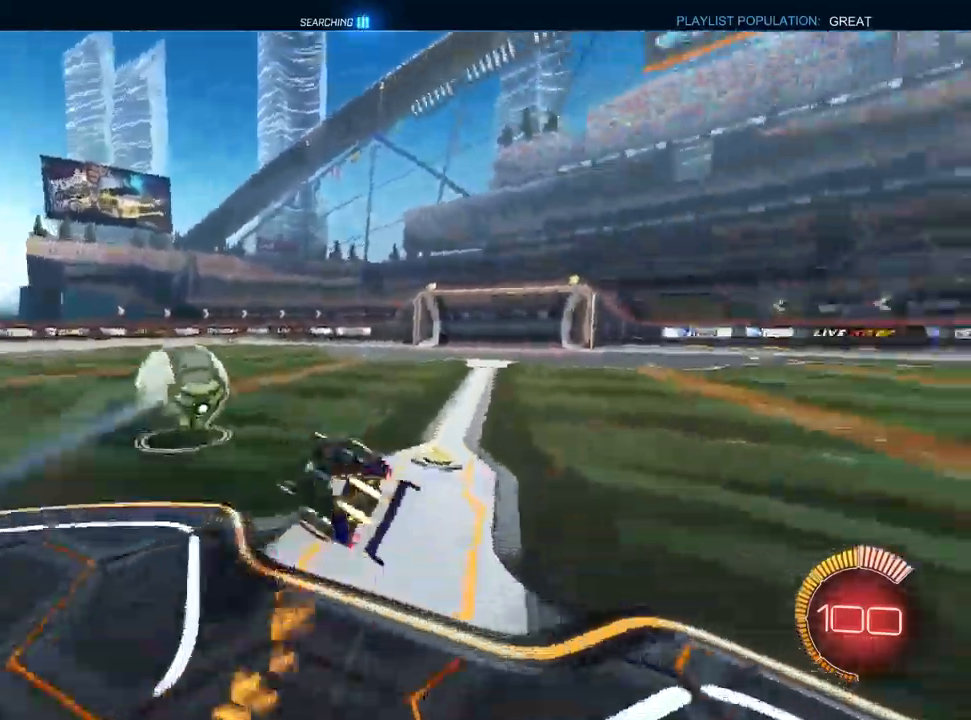
{"dt_ms": 1000, "buttons": [], "left_stick": "down-left", "right_stick": "center"}
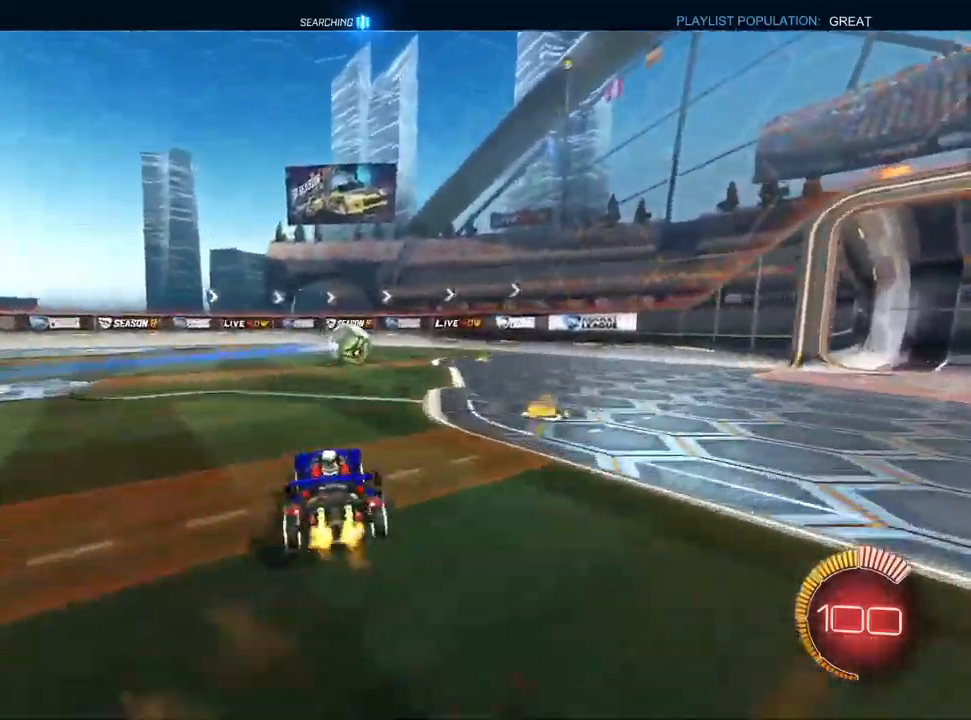
{"dt_ms": 500, "buttons": ["L1", "R1"], "left_stick": "down", "right_stick": "center", "events": [[133, "left_stick", "center"], [233, "R1", "down"], [250, "left_stick", "down"], [483, "L1", "down"]]}
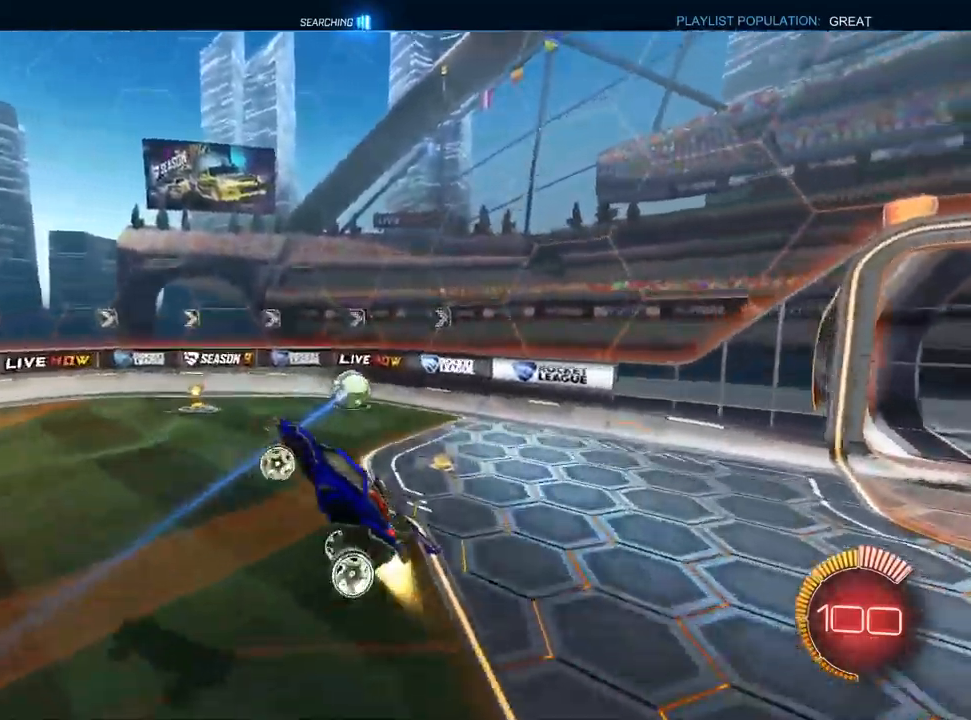
{"dt_ms": 1000, "buttons": ["SQUARE", "L1", "R2"], "left_stick": "left", "right_stick": "center"}
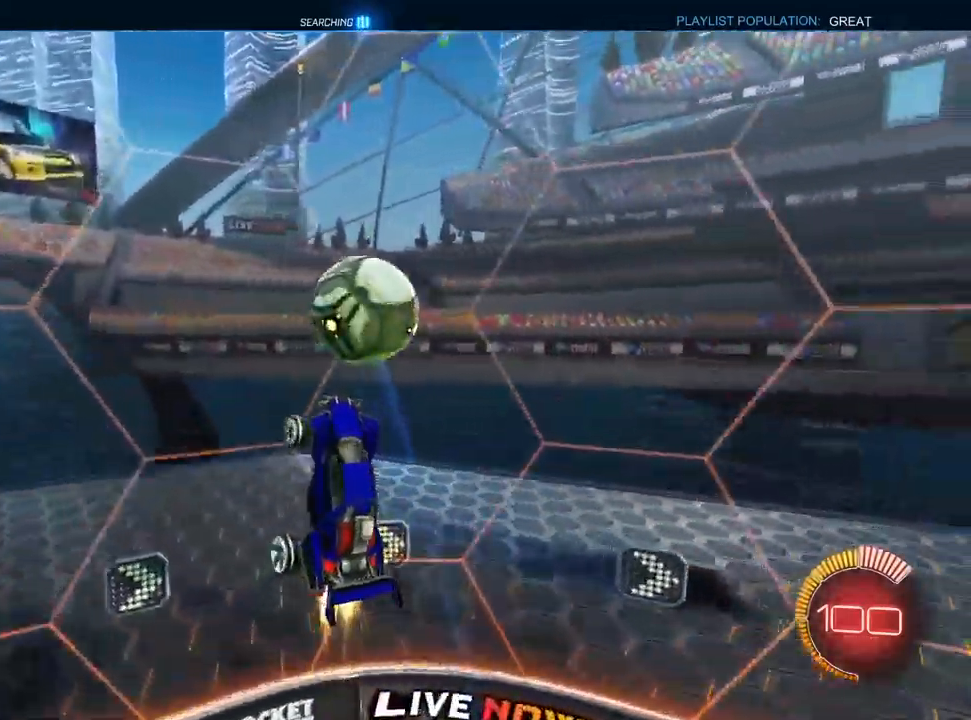
{"dt_ms": 500, "buttons": ["L2"], "left_stick": "up-right", "right_stick": "center", "events": [[83, "SQUARE", "up"], [117, "left_stick", "center"], [350, "L1", "up"], [367, "left_stick", "up-right"], [450, "R2", "up"], [483, "L2", "down"]]}
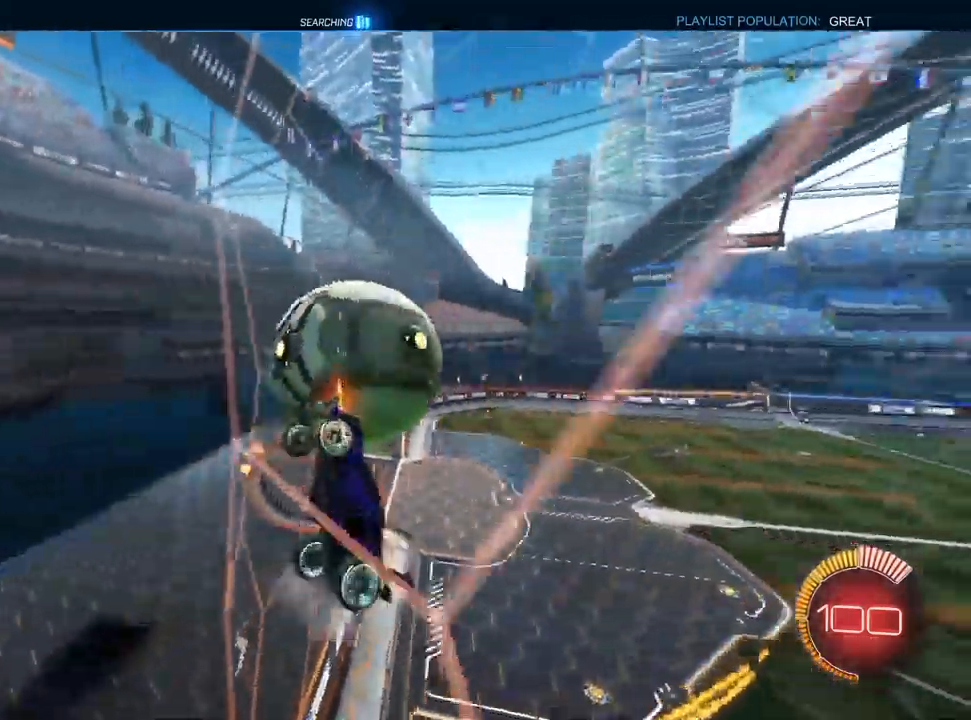
{"dt_ms": 500, "buttons": ["L1", "R2"], "left_stick": "up-right", "right_stick": "center", "events": [[83, "R2", "down"], [100, "left_stick", "center"], [117, "L2", "up"], [300, "left_stick", "up-right"], [467, "L1", "down"]]}
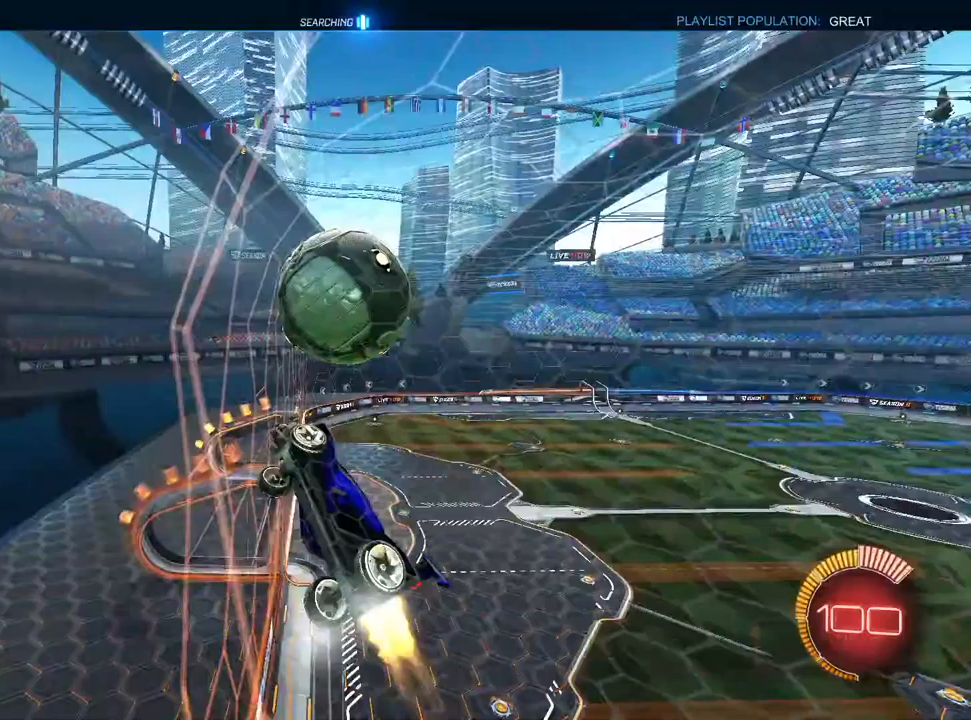
{"dt_ms": 500, "buttons": ["L1", "R1", "R2"], "left_stick": "down-left", "right_stick": "center", "events": [[83, "R1", "down"], [100, "left_stick", "down-left"], [150, "L1", "up"], [233, "L1", "down"]]}
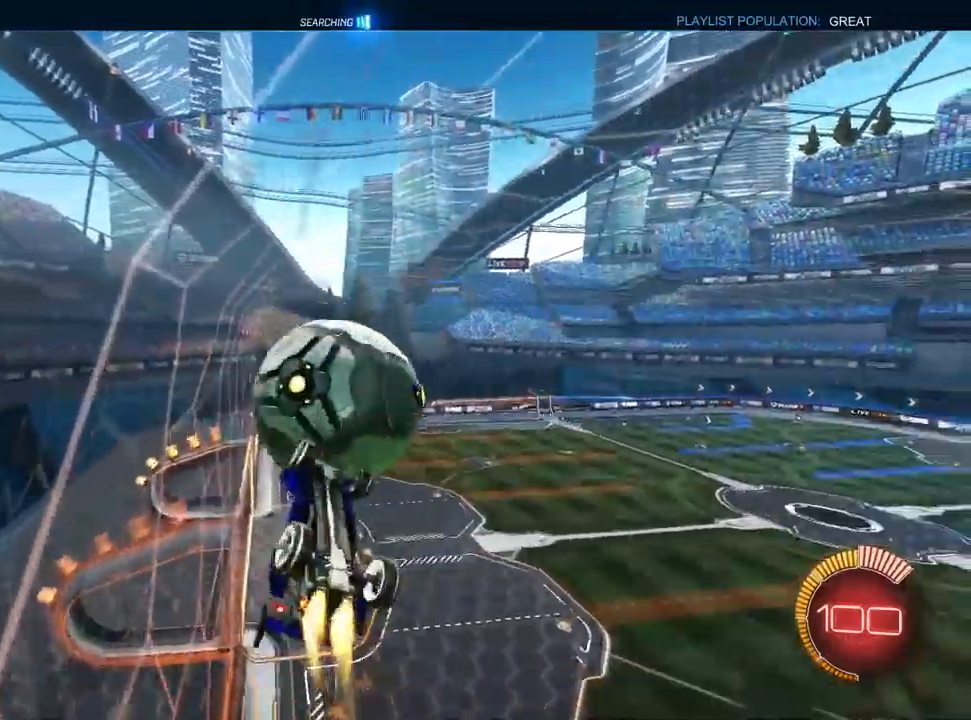
{"dt_ms": 500, "buttons": ["L1", "R2"], "left_stick": "down", "right_stick": "center", "events": [[17, "R1", "up"], [167, "left_stick", "left"], [300, "left_stick", "up-right"], [483, "left_stick", "down"]]}
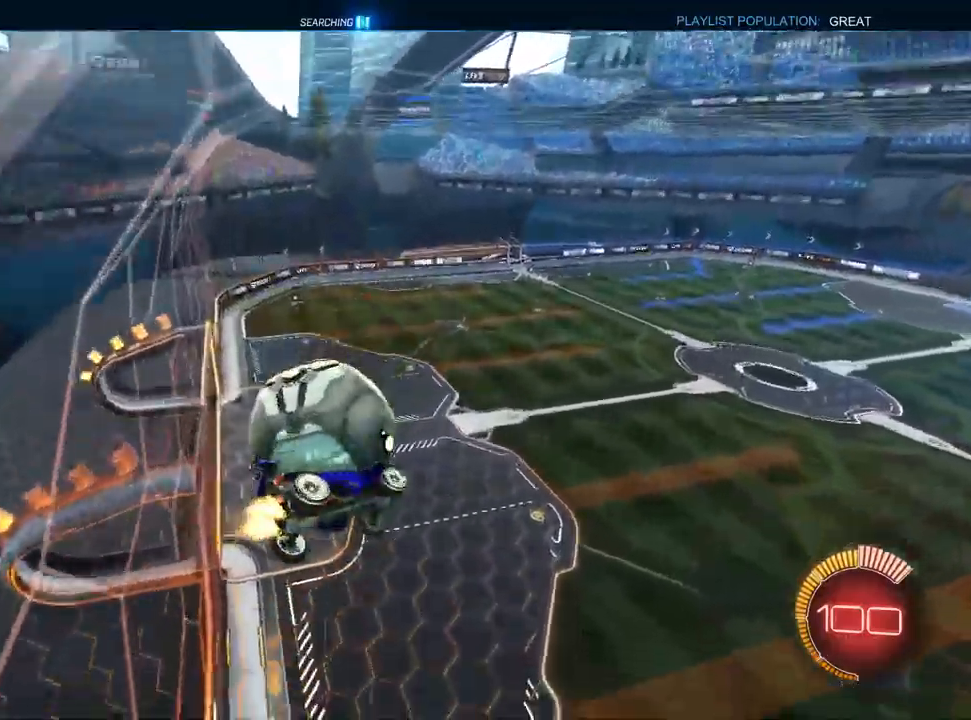
{"dt_ms": 500, "buttons": ["R1", "R2"], "left_stick": "up-right", "right_stick": "center", "events": [[33, "R1", "down"], [200, "R2", "up"], [200, "left_stick", "center"], [283, "left_stick", "up"], [300, "L1", "up"], [367, "R1", "up"], [367, "left_stick", "up-right"], [400, "R2", "down"], [483, "R1", "down"]]}
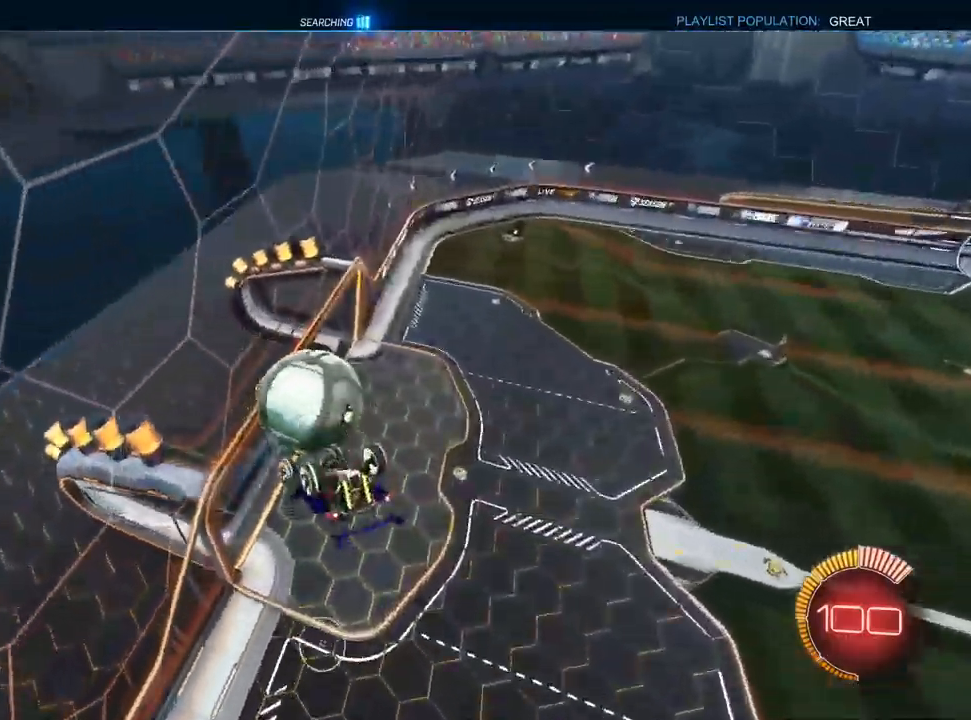
{"dt_ms": 500, "buttons": ["L1", "R1"], "left_stick": "up-left", "right_stick": "center", "events": [[17, "L1", "down"], [50, "left_stick", "down-right"], [217, "R2", "up"], [250, "left_stick", "down-left"], [417, "left_stick", "up-left"]]}
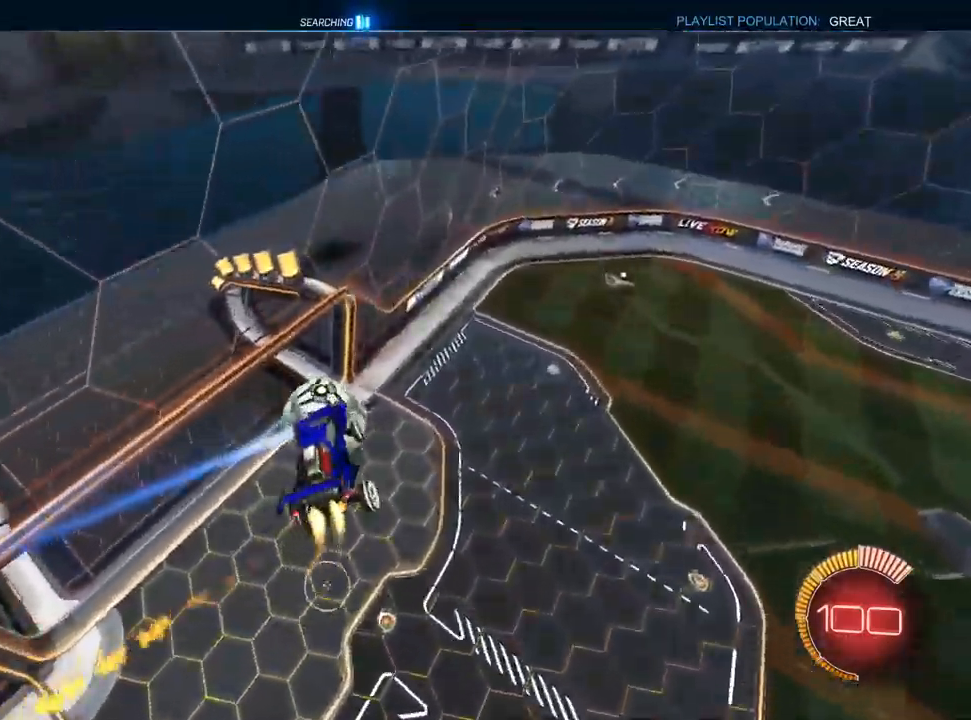
{"dt_ms": 500, "buttons": ["L1", "R1"], "left_stick": "right", "right_stick": "center", "events": [[183, "TRIANGLE", "down"], [283, "L1", "up"], [283, "TRIANGLE", "up"], [300, "left_stick", "up-right"], [417, "L1", "down"], [433, "left_stick", "right"]]}
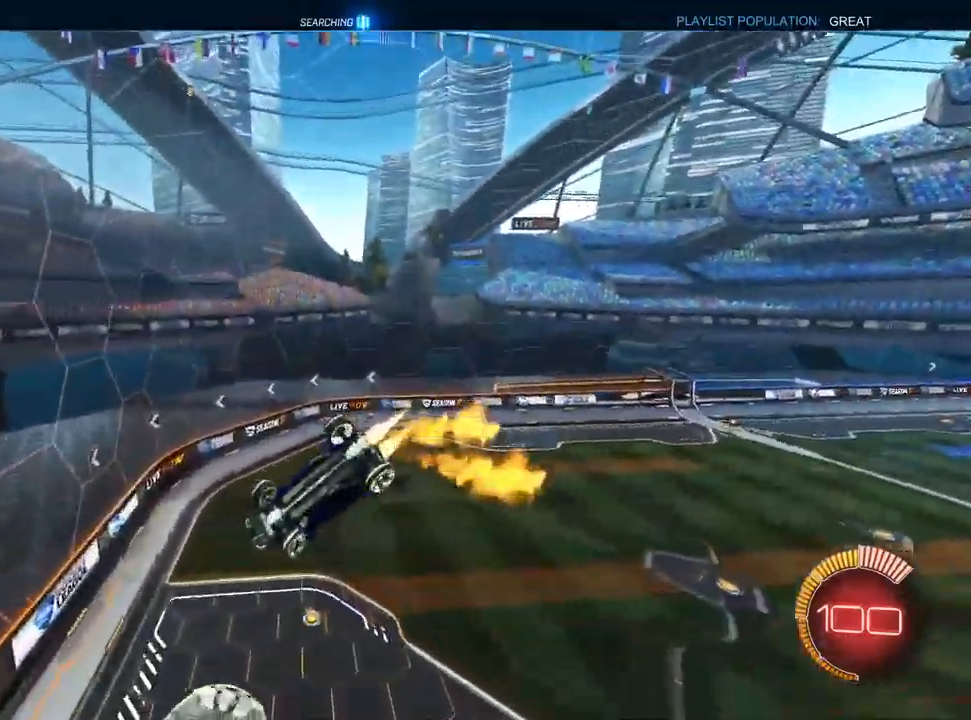
{"dt_ms": 500, "buttons": [], "left_stick": "down-left", "right_stick": "center", "events": [[50, "L1", "up"], [50, "R1", "up"], [67, "left_stick", "down-right"], [117, "L1", "down"], [233, "left_stick", "down-left"], [333, "L1", "up"]]}
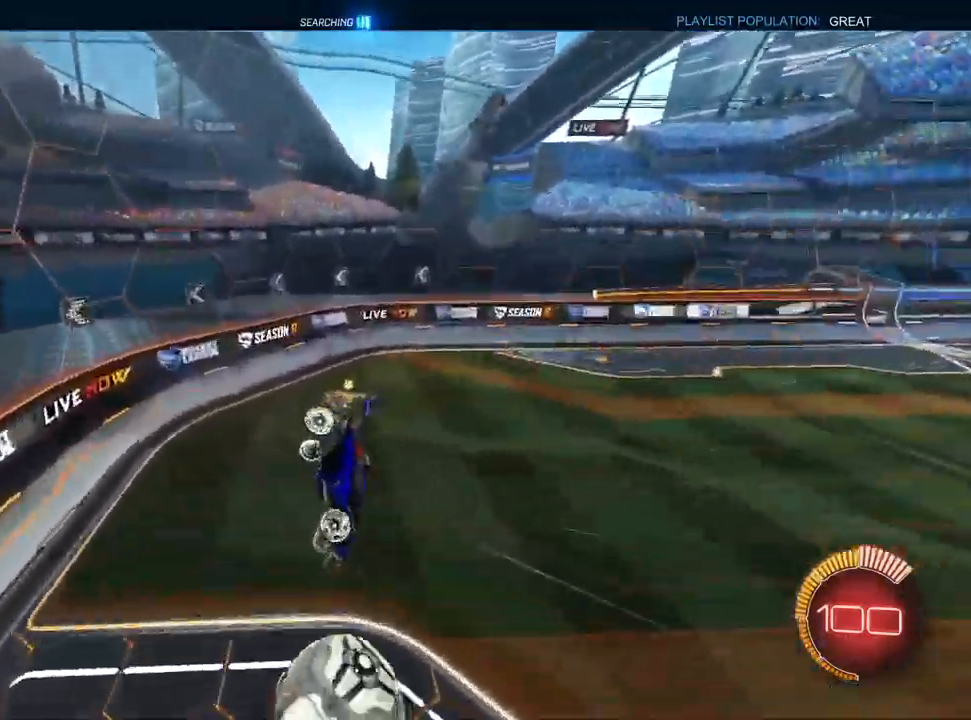
{"dt_ms": 500, "buttons": ["R1", "R2"], "left_stick": "down-left", "right_stick": "center", "events": [[133, "R2", "down"], [217, "TRIANGLE", "down"], [333, "TRIANGLE", "up"], [383, "R1", "down"]]}
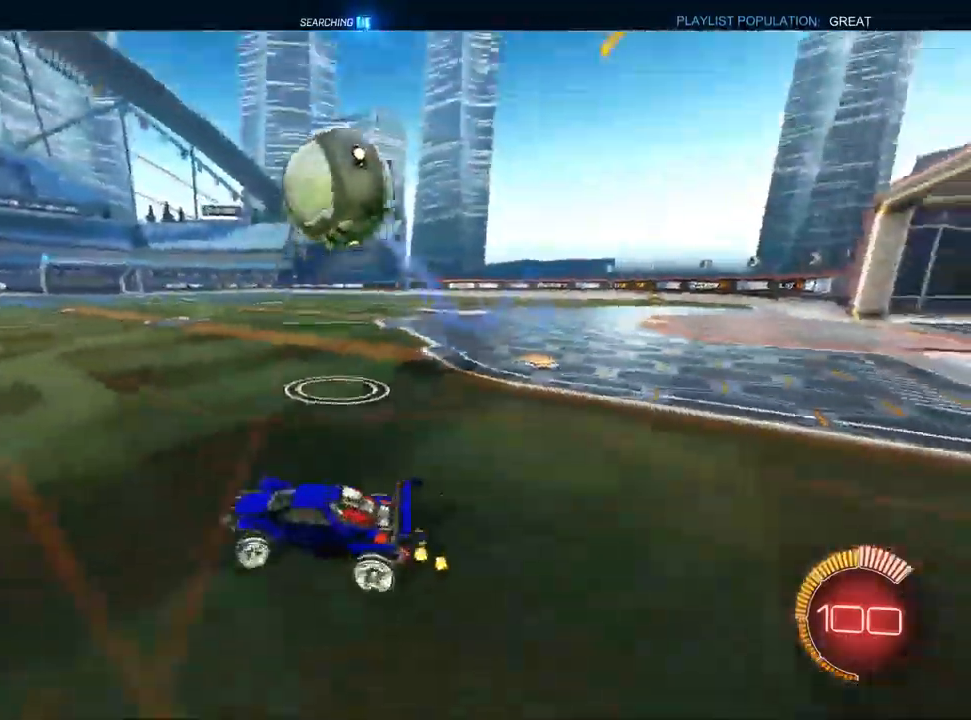
{"dt_ms": 500, "buttons": ["L1", "R2"], "left_stick": "left", "right_stick": "center", "events": [[67, "R1", "up"], [217, "left_stick", "left"], [250, "L1", "down"]]}
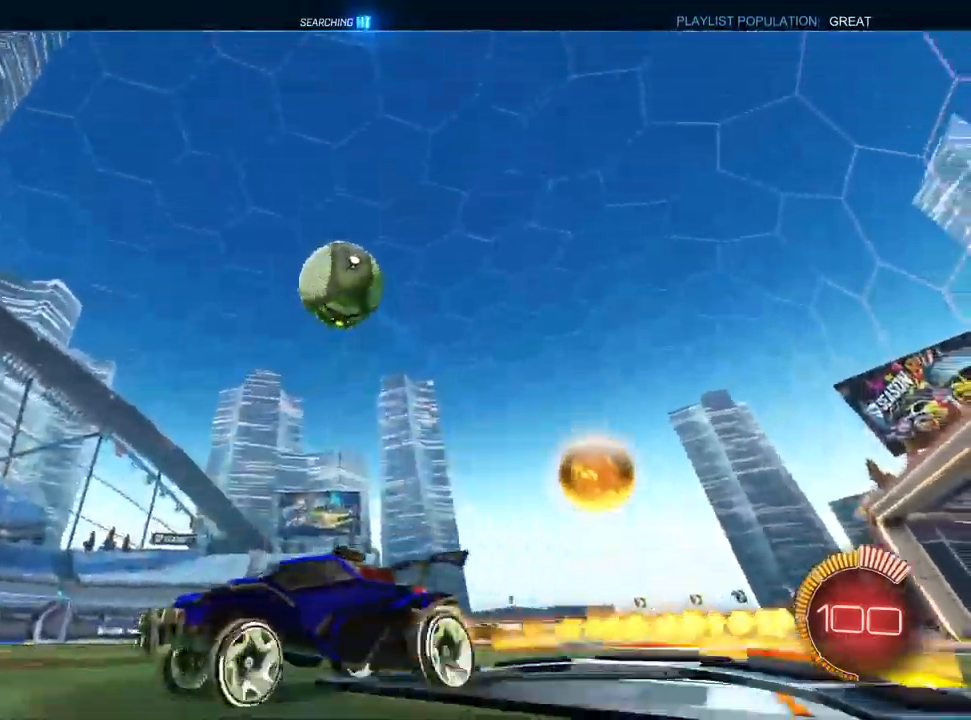
{"dt_ms": 500, "buttons": ["L2"], "left_stick": "right", "right_stick": "center", "events": [[117, "left_stick", "center"], [283, "L1", "up"], [300, "left_stick", "right"], [450, "R2", "up"], [467, "L2", "down"]]}
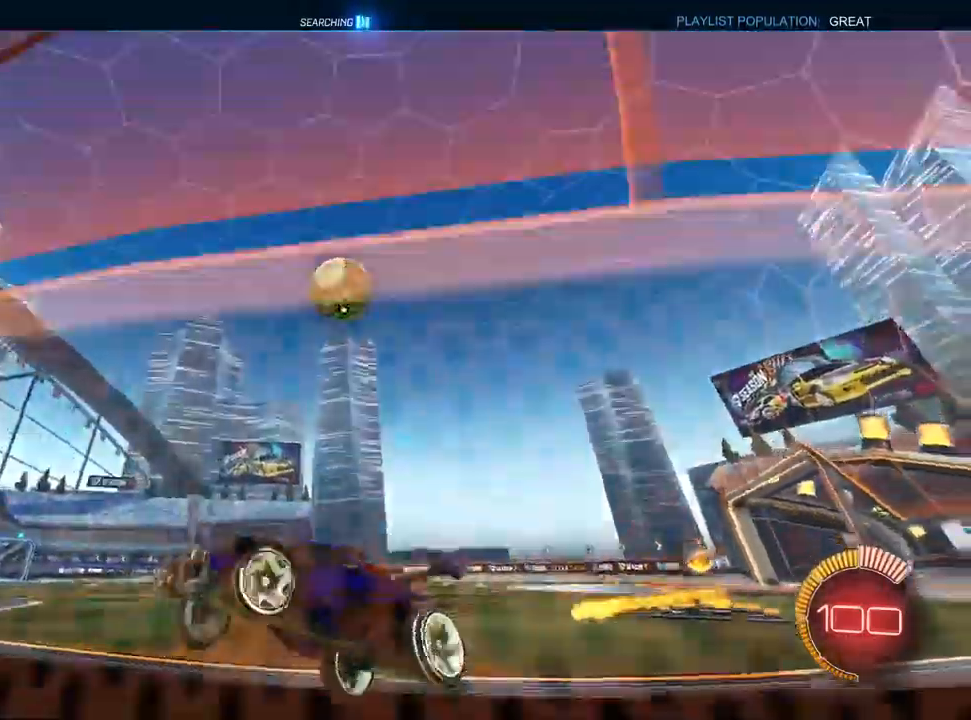
{"dt_ms": 500, "buttons": ["L1", "R2"], "left_stick": "center", "right_stick": "center", "events": [[50, "left_stick", "up-right"], [83, "R2", "down"], [133, "L2", "up"], [150, "left_stick", "center"], [250, "left_stick", "up-right"], [367, "left_stick", "center"], [450, "L1", "down"]]}
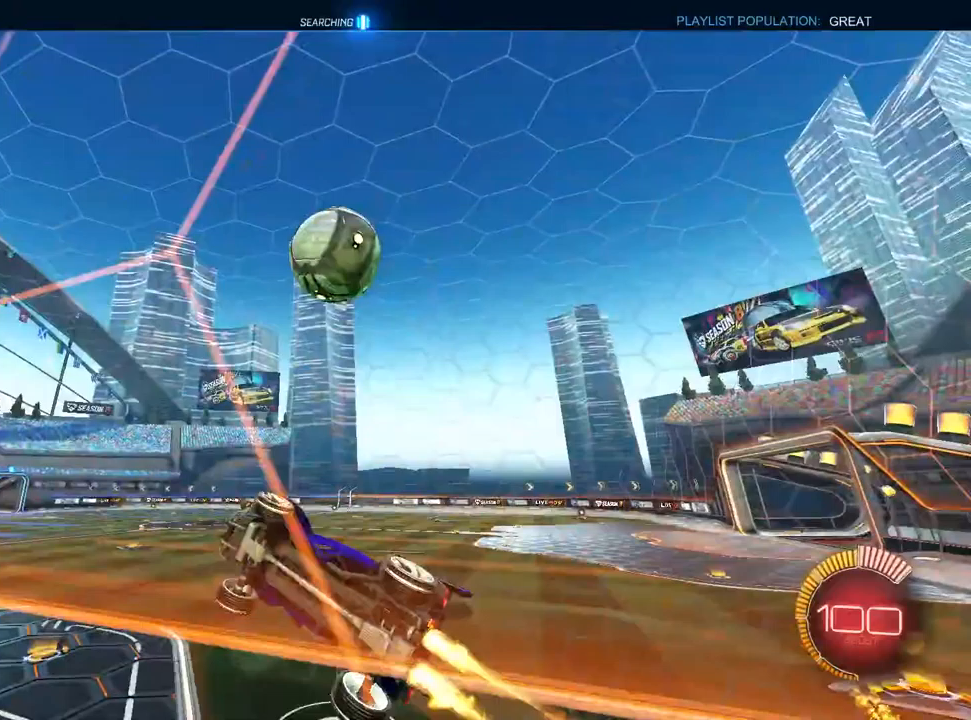
{"dt_ms": 500, "buttons": ["L1", "R1", "R2"], "left_stick": "up-left", "right_stick": "center", "events": [[17, "left_stick", "down-left"], [283, "left_stick", "left"], [350, "R1", "down"], [383, "left_stick", "up-left"]]}
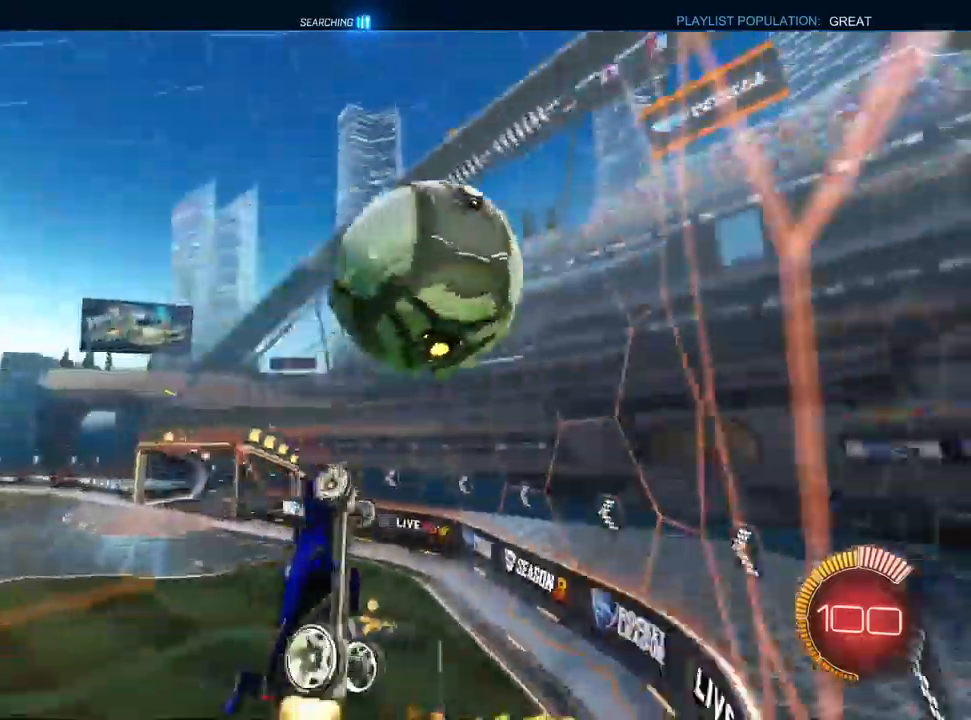
{"dt_ms": 500, "buttons": ["L1"], "left_stick": "right", "right_stick": "center", "events": [[50, "R2", "up"], [50, "left_stick", "up-right"], [133, "left_stick", "right"], [300, "R1", "up"]]}
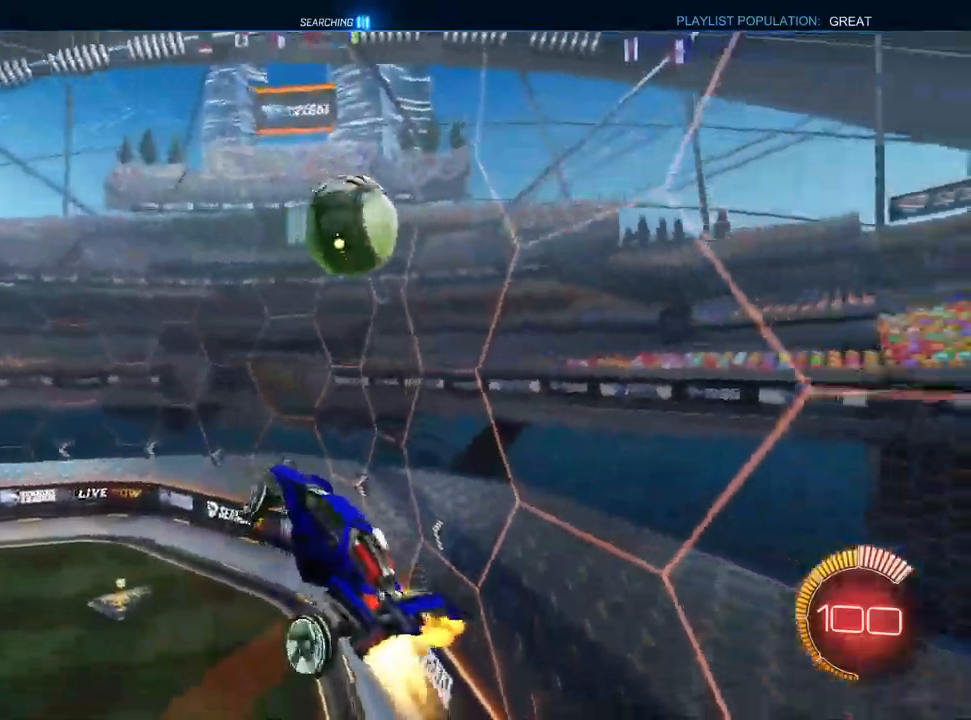
{"dt_ms": 500, "buttons": ["L1", "R1"], "left_stick": "up-right", "right_stick": "center", "events": [[33, "R2", "down"], [83, "R1", "down"], [83, "R2", "up"], [167, "left_stick", "down"], [333, "left_stick", "up"], [417, "left_stick", "up-right"]]}
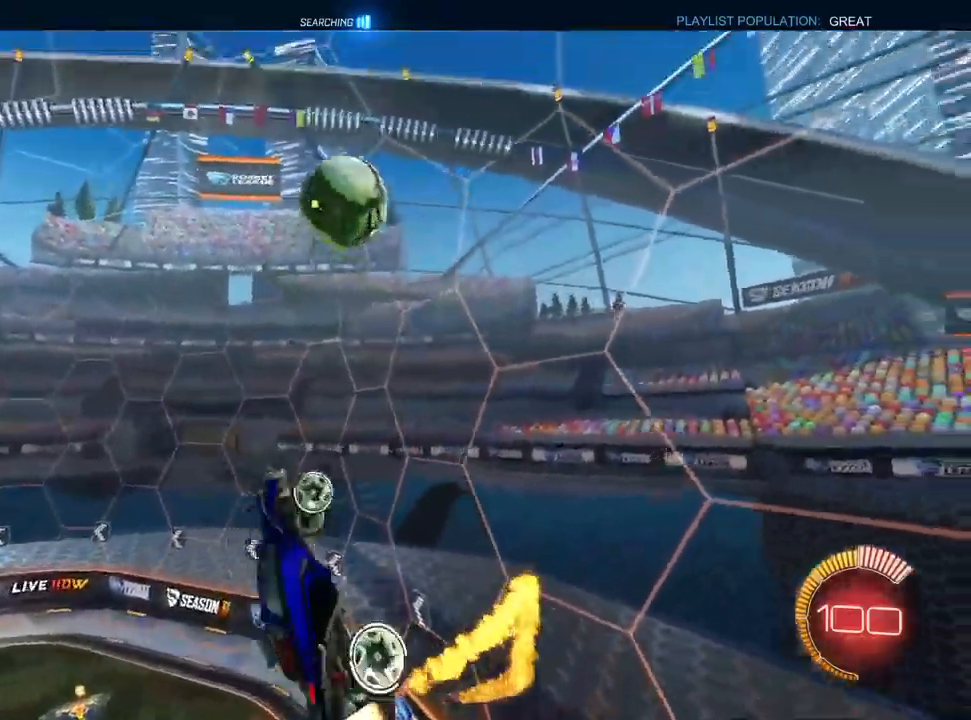
{"dt_ms": 500, "buttons": [], "left_stick": "down-left", "right_stick": "center", "events": [[67, "left_stick", "down-right"], [233, "left_stick", "down"], [350, "L1", "up"], [383, "left_stick", "down-left"], [417, "R1", "up"]]}
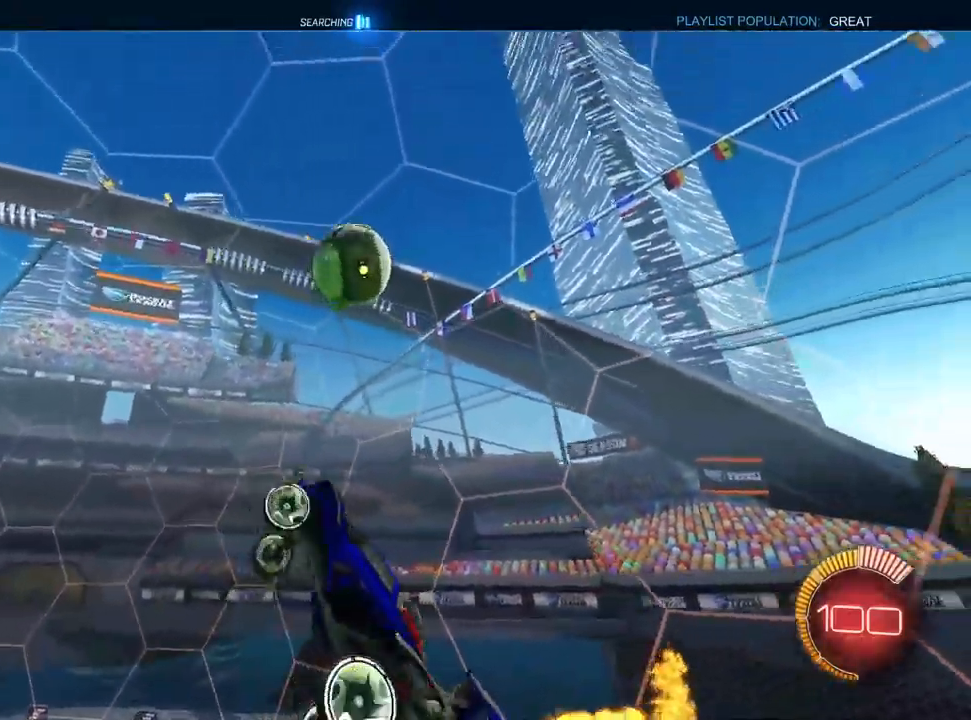
{"dt_ms": 500, "buttons": ["L1", "R1"], "left_stick": "up-left", "right_stick": "center", "events": [[50, "R1", "down"], [83, "L1", "down"], [267, "left_stick", "up-left"], [283, "R1", "up"], [417, "R1", "down"]]}
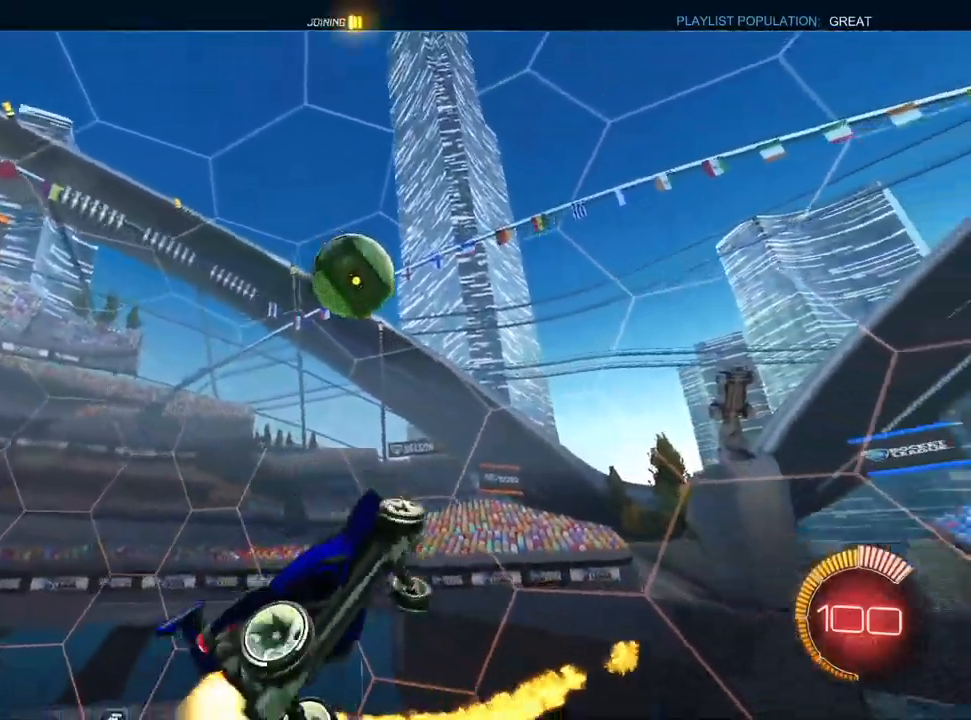
{"dt_ms": 500, "buttons": ["L1", "R1"], "left_stick": "up", "right_stick": "center", "events": [[150, "left_stick", "down-right"], [400, "left_stick", "up"]]}
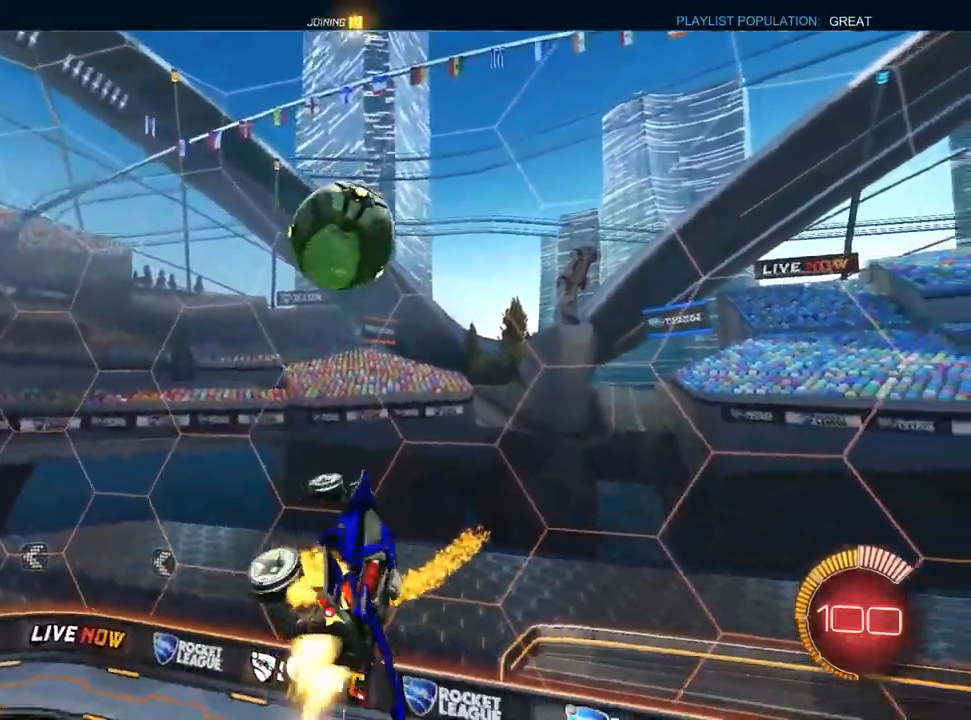
{"dt_ms": 1000, "buttons": ["L1", "R2"], "left_stick": "up-right", "right_stick": "center"}
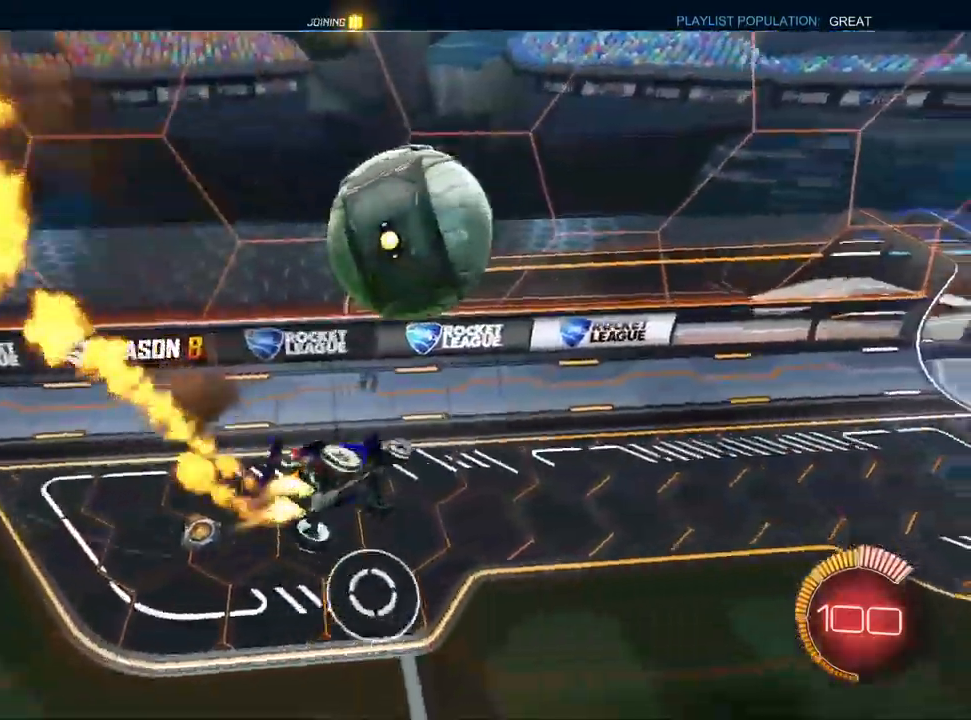
{"dt_ms": 500, "buttons": ["L1", "R1"], "left_stick": "up-left", "right_stick": "center", "events": [[133, "left_stick", "up-left"], [200, "R1", "down"], [300, "R2", "up"]]}
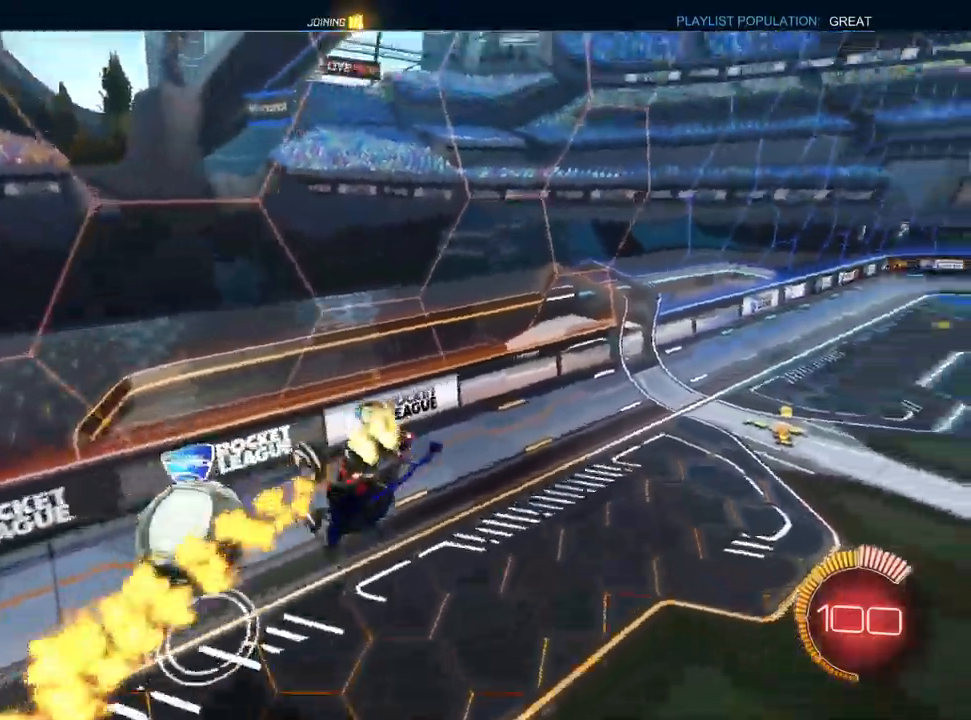
{"dt_ms": 500, "buttons": ["SQUARE", "L1", "R2"], "left_stick": "down-left", "right_stick": "center", "events": [[100, "left_stick", "up-right"], [233, "left_stick", "down-right"], [317, "R2", "down"], [333, "R1", "up"], [333, "SQUARE", "down"], [333, "left_stick", "down-left"]]}
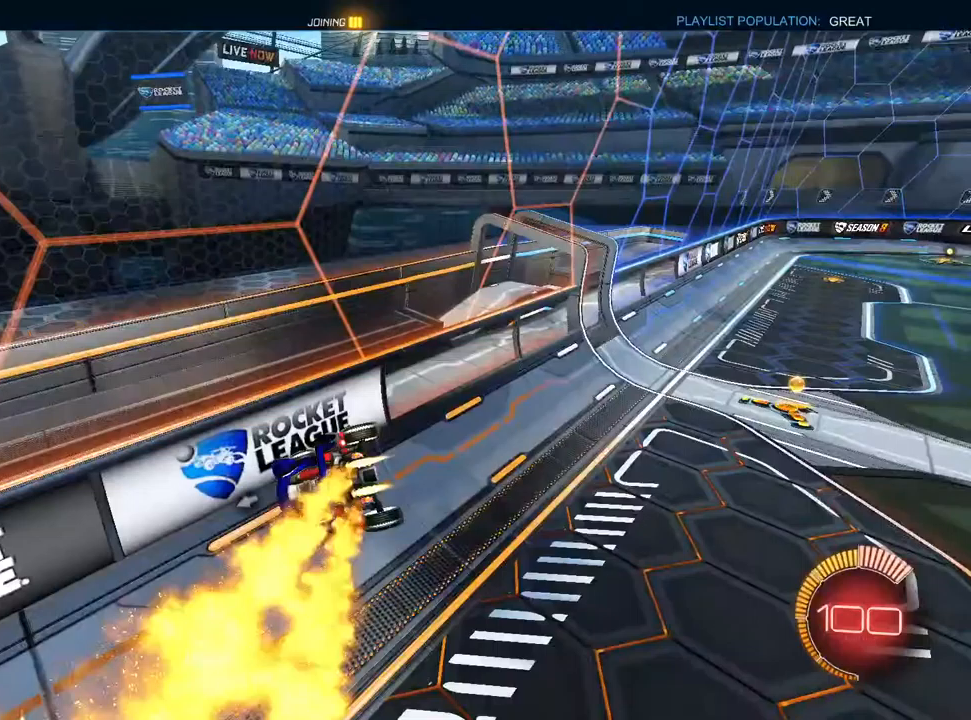
{"dt_ms": 500, "buttons": [], "left_stick": "down-left", "right_stick": "center", "events": [[217, "SQUARE", "up"], [317, "L1", "up"], [317, "TRIANGLE", "down"], [433, "R2", "up"], [433, "TRIANGLE", "up"]]}
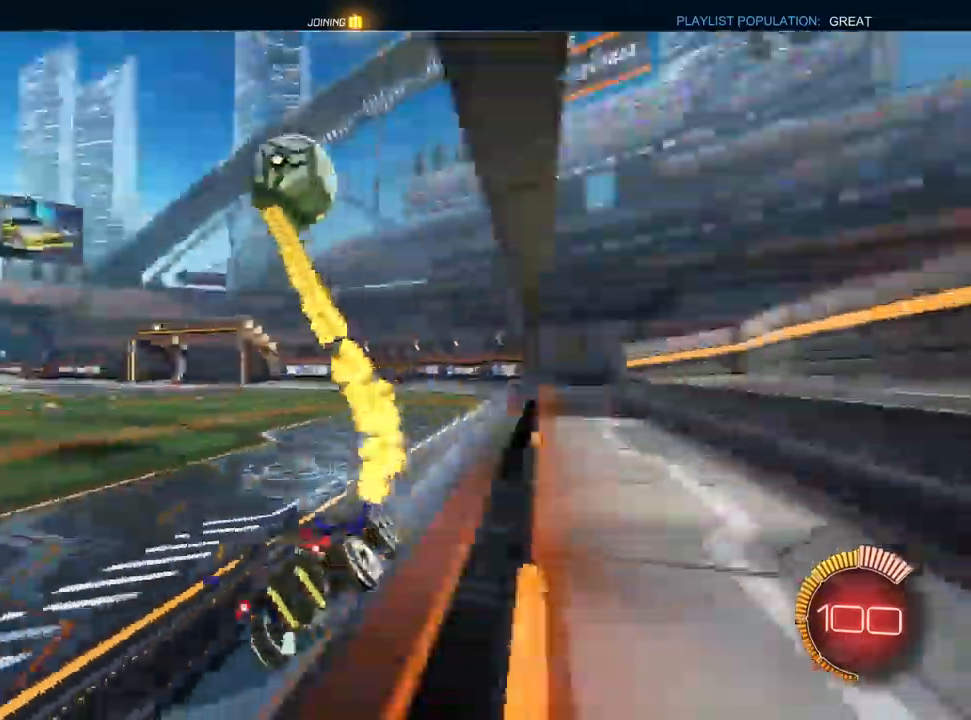
{"dt_ms": 500, "buttons": ["L1"], "left_stick": "up", "right_stick": "center", "events": [[167, "left_stick", "down"], [300, "left_stick", "center"], [317, "L1", "down"], [367, "left_stick", "up"]]}
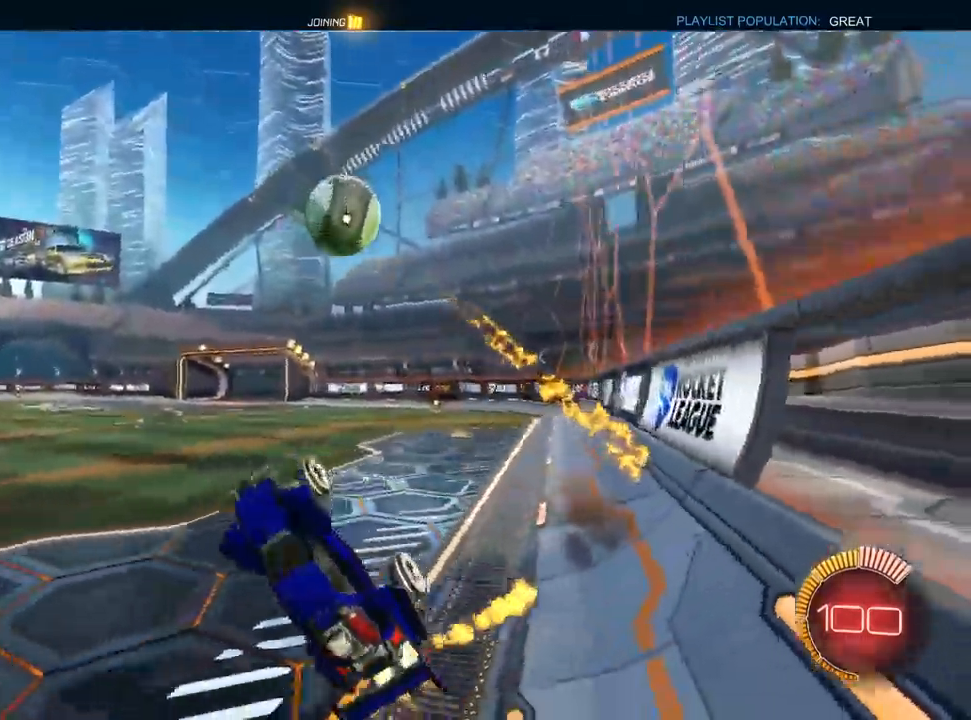
{"dt_ms": 500, "buttons": [], "left_stick": "center", "right_stick": "center", "events": [[267, "left_stick", "center"], [367, "L1", "up"]]}
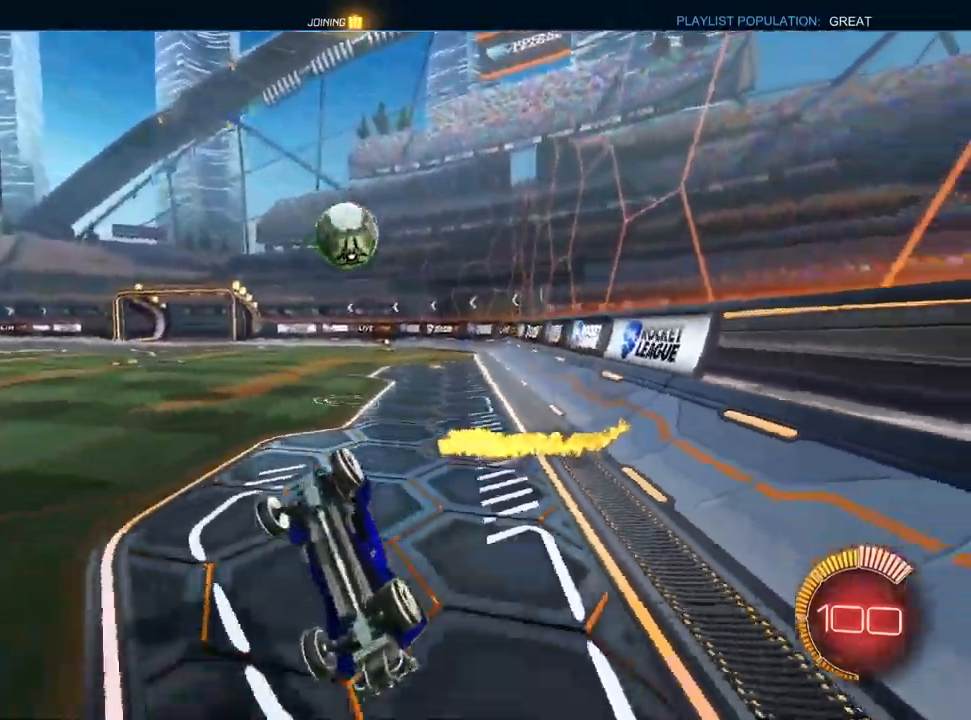
{"dt_ms": 500, "buttons": [], "left_stick": "center", "right_stick": "center", "events": []}